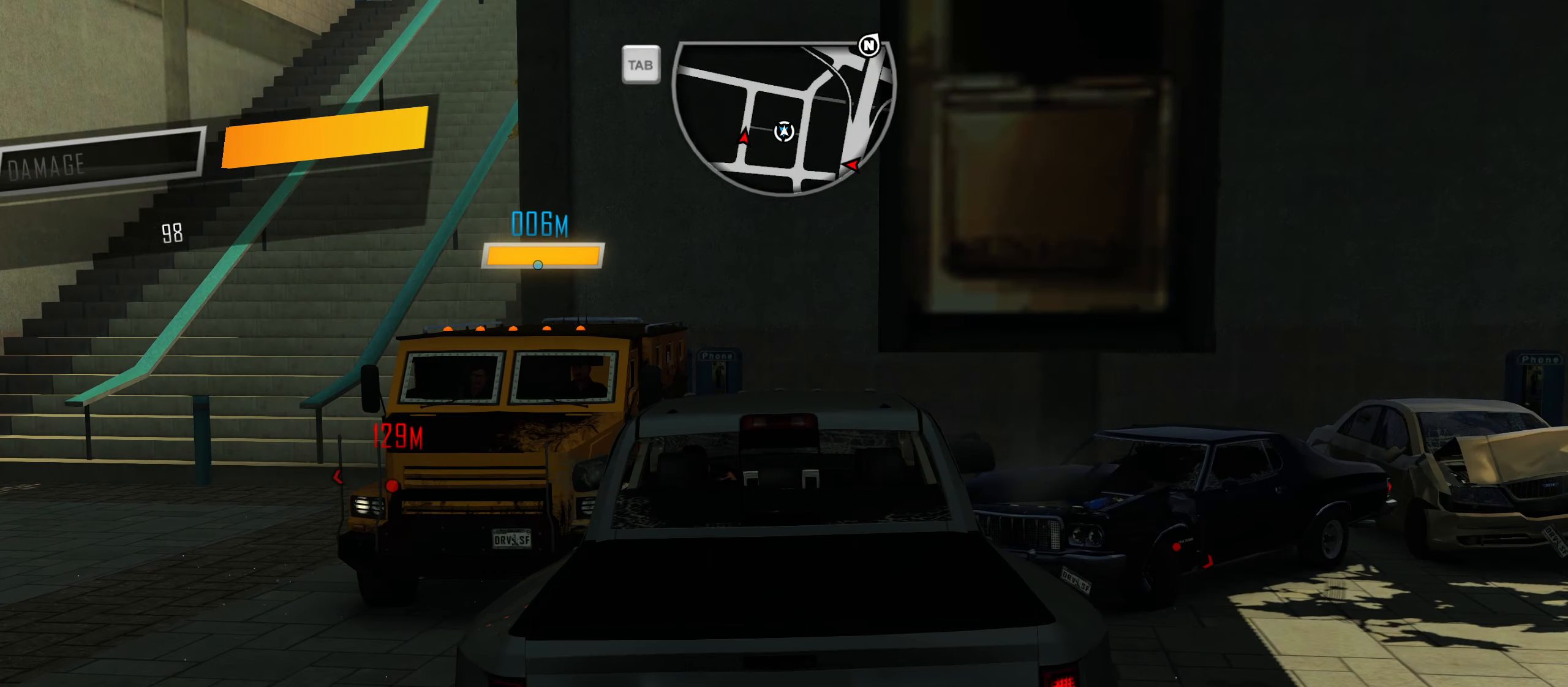
Gameplay with keyboard; each line is a JSON object with the keys held at the frame after it. "events" lists presses ("down") and releases ("up") of "1", "2", "3", "4", "5", "6", "7", "8", "9", "a", "alt", "b", "c", "caps_lock", "ctrl", "d", "down", "e", "escape", "f", "f4", "f6", "f9", "left", "q", "r", "return", "right", "s", "shift", "space", "super", "tab", "tilde", "up", "w", "x" and "z" between this image and that frame as [ms after this image, input, new state], when the widget could be followed in between. No other keys are recorded. Mouse input is not recorded.
{"keys": ["d", "s"], "events": [[150, "s", "down"], [483, "d", "down"]]}
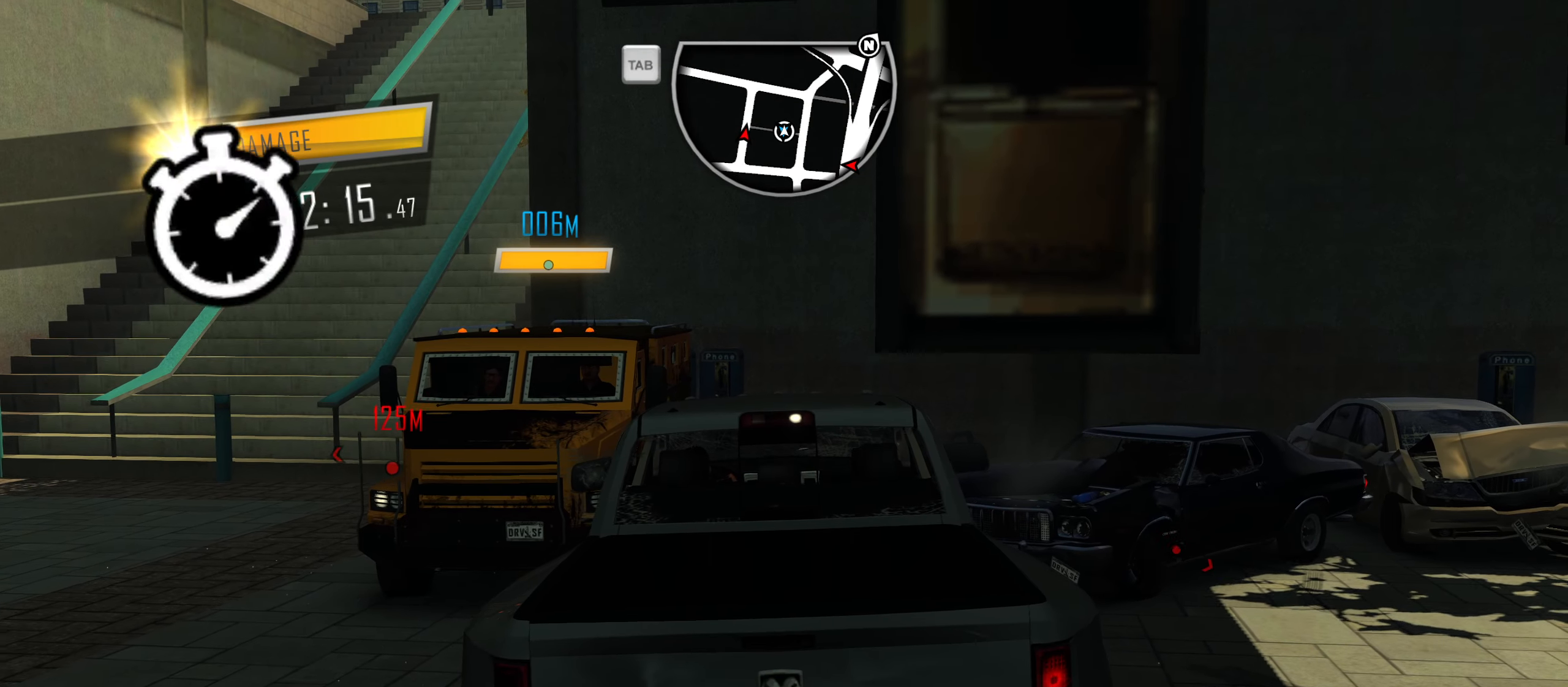
{"keys": ["d", "s"], "events": []}
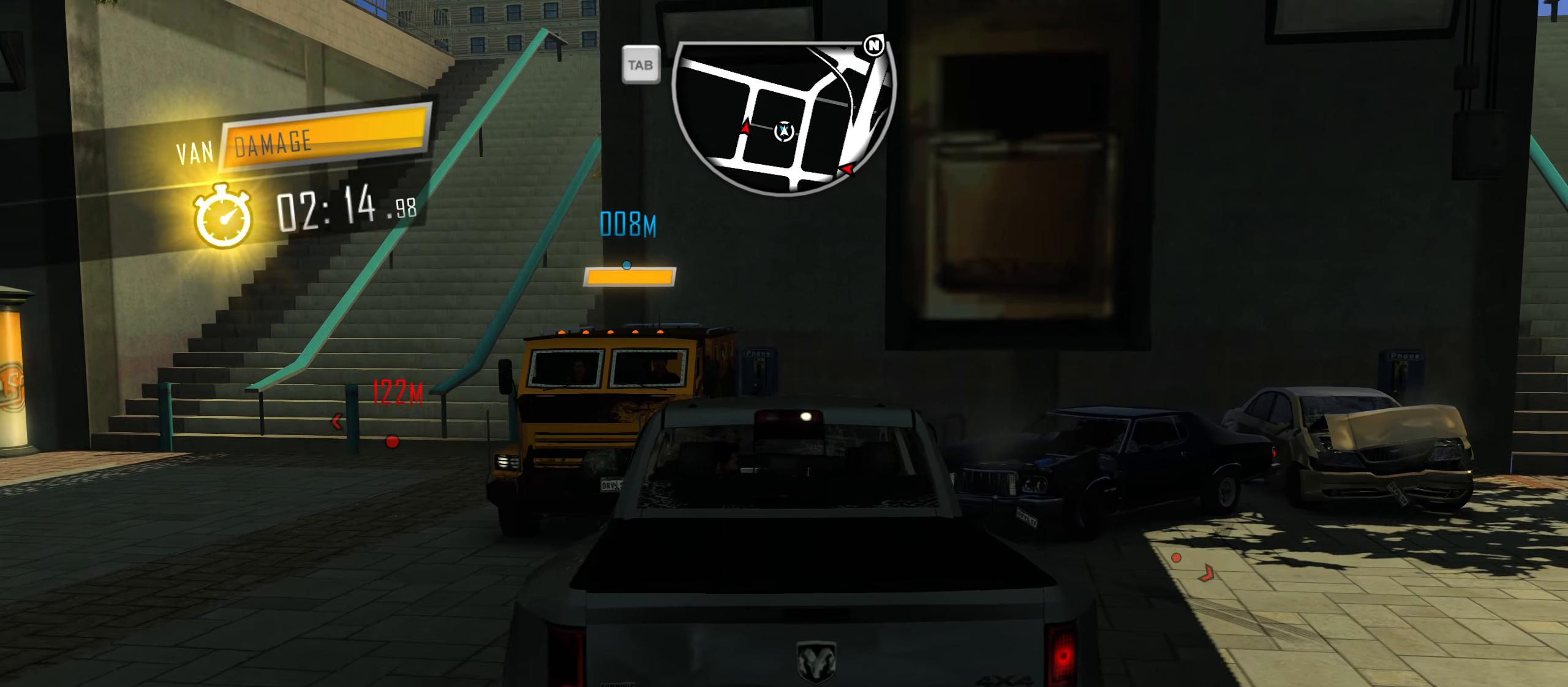
{"keys": ["w"], "events": [[50, "s", "up"], [100, "d", "up"], [283, "w", "down"]]}
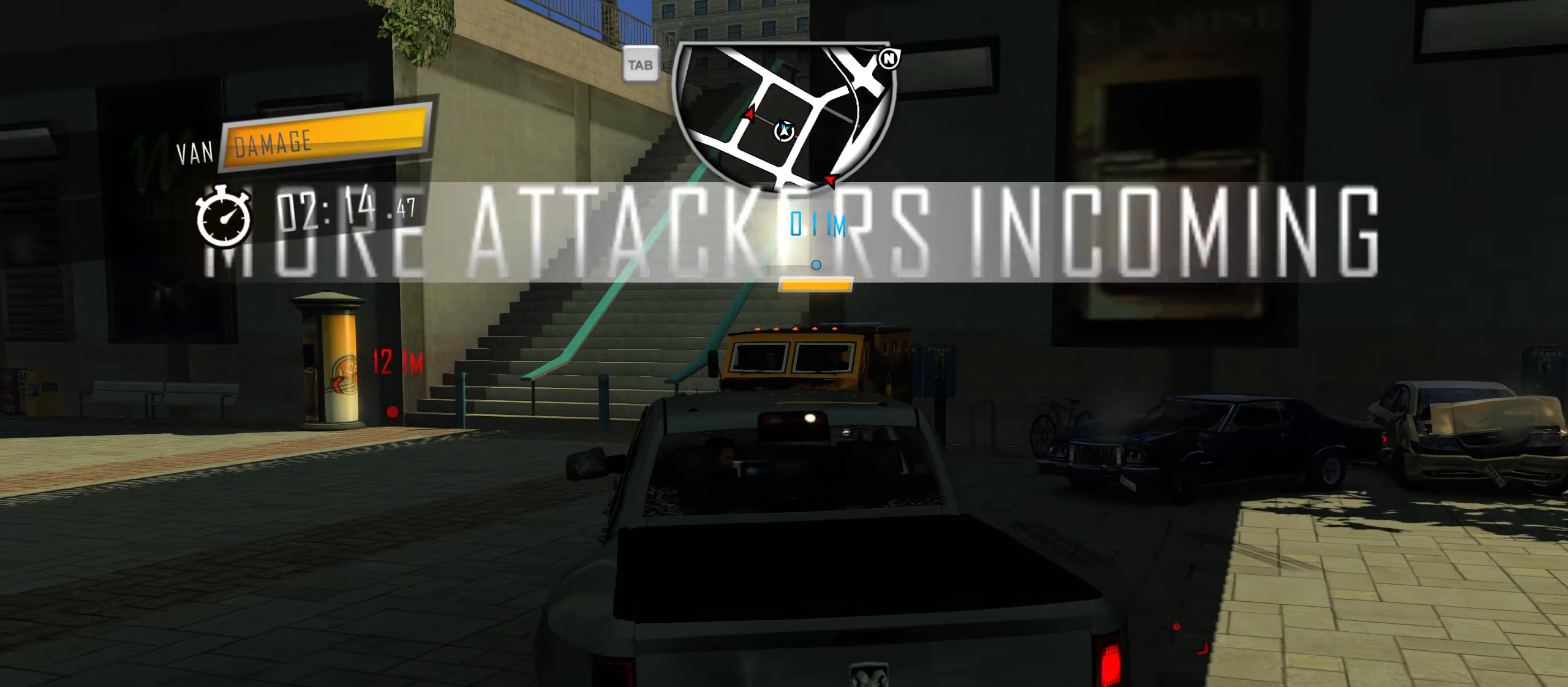
{"keys": ["a", "w"], "events": [[250, "a", "down"]]}
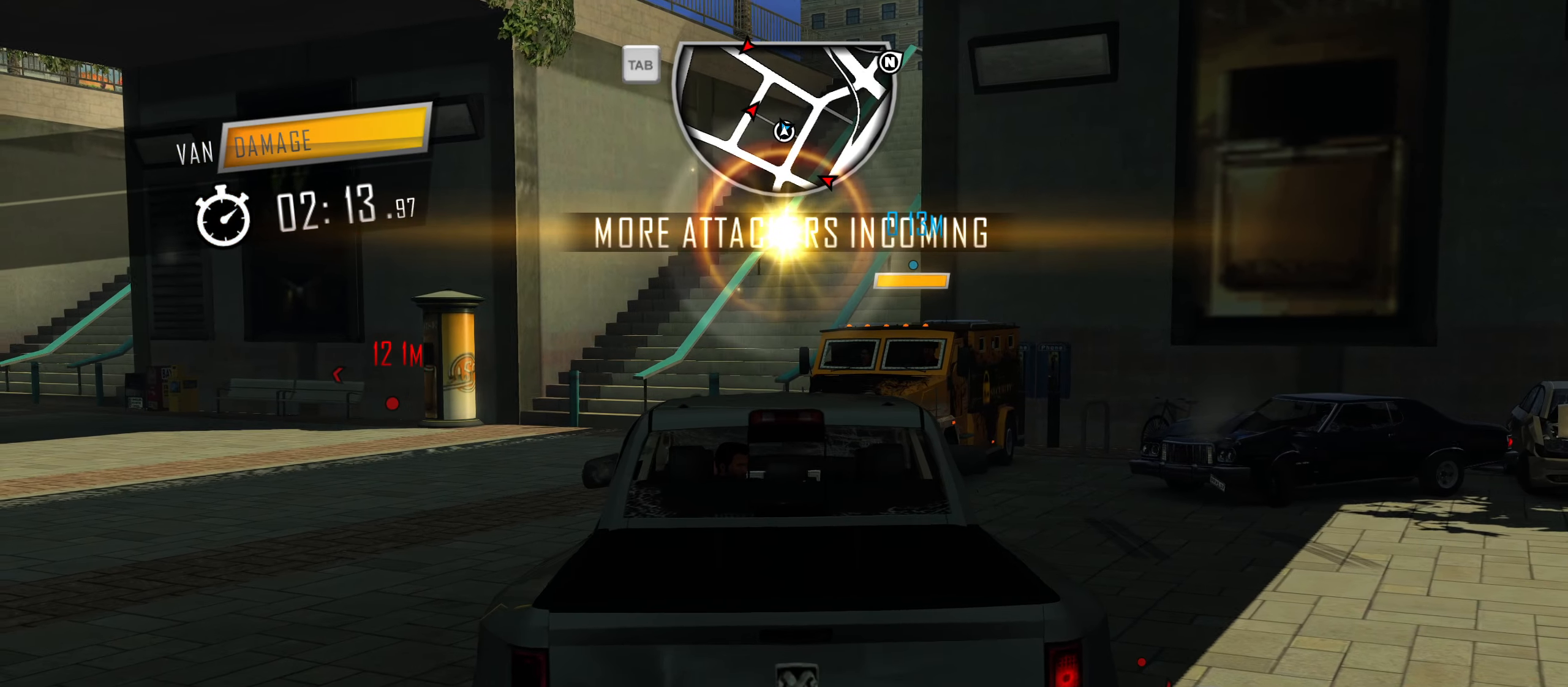
{"keys": ["a", "w"], "events": []}
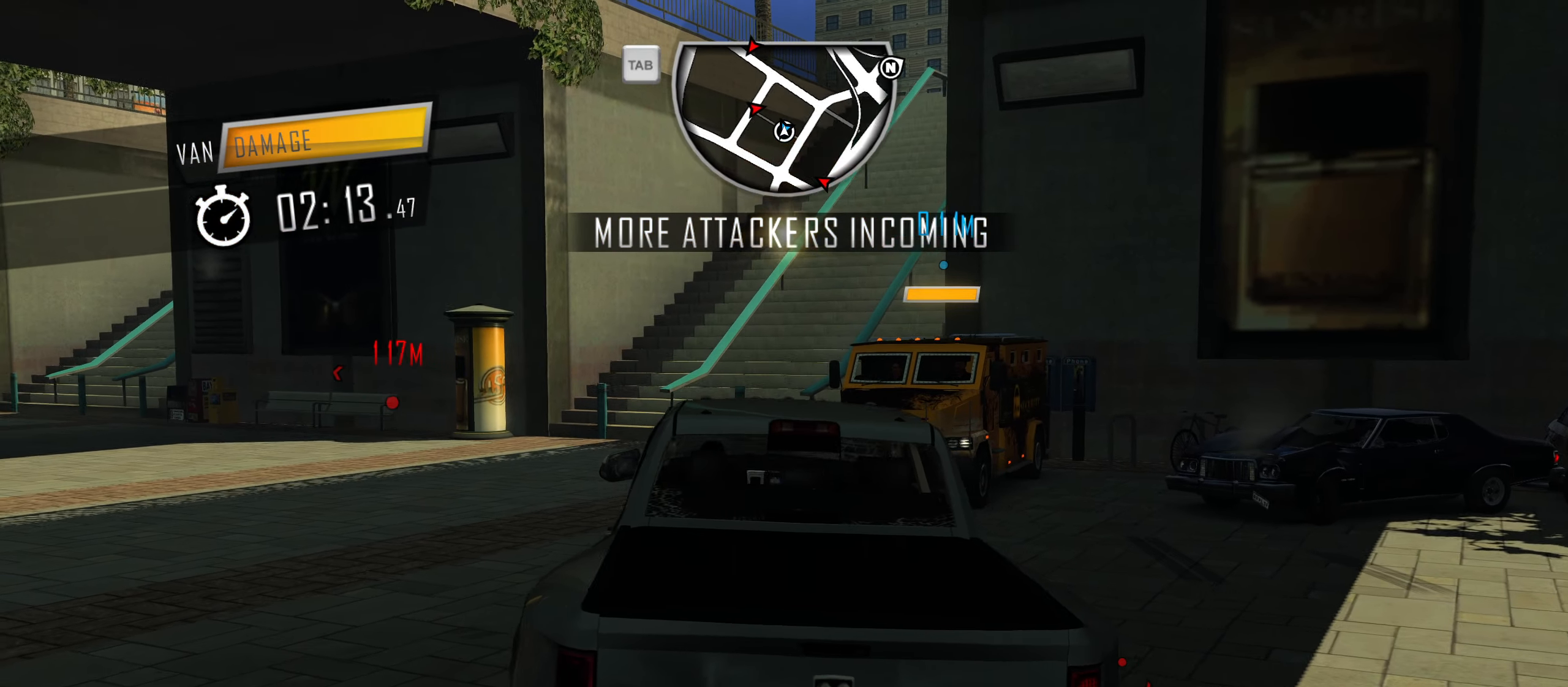
{"keys": ["d"], "events": [[50, "a", "up"], [50, "w", "up"], [133, "d", "down"]]}
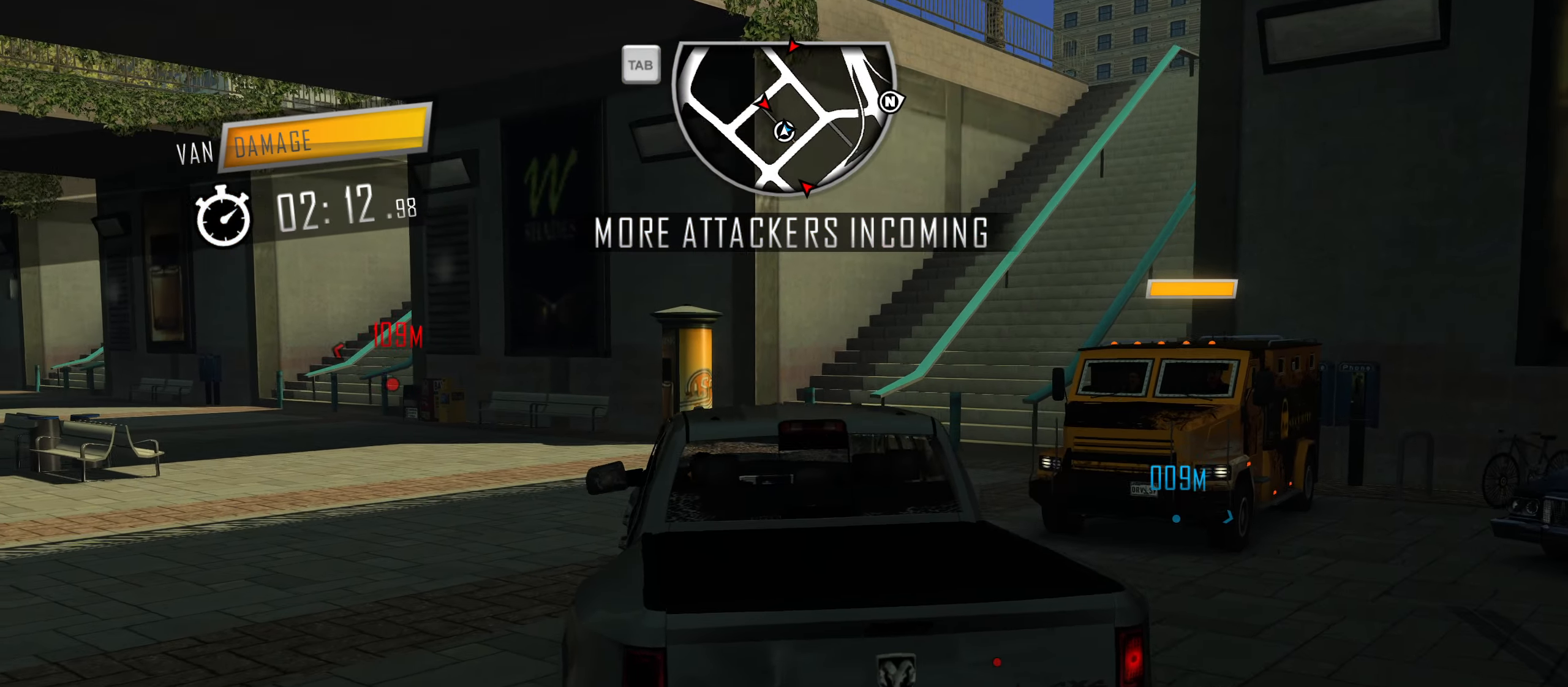
{"keys": ["d"], "events": []}
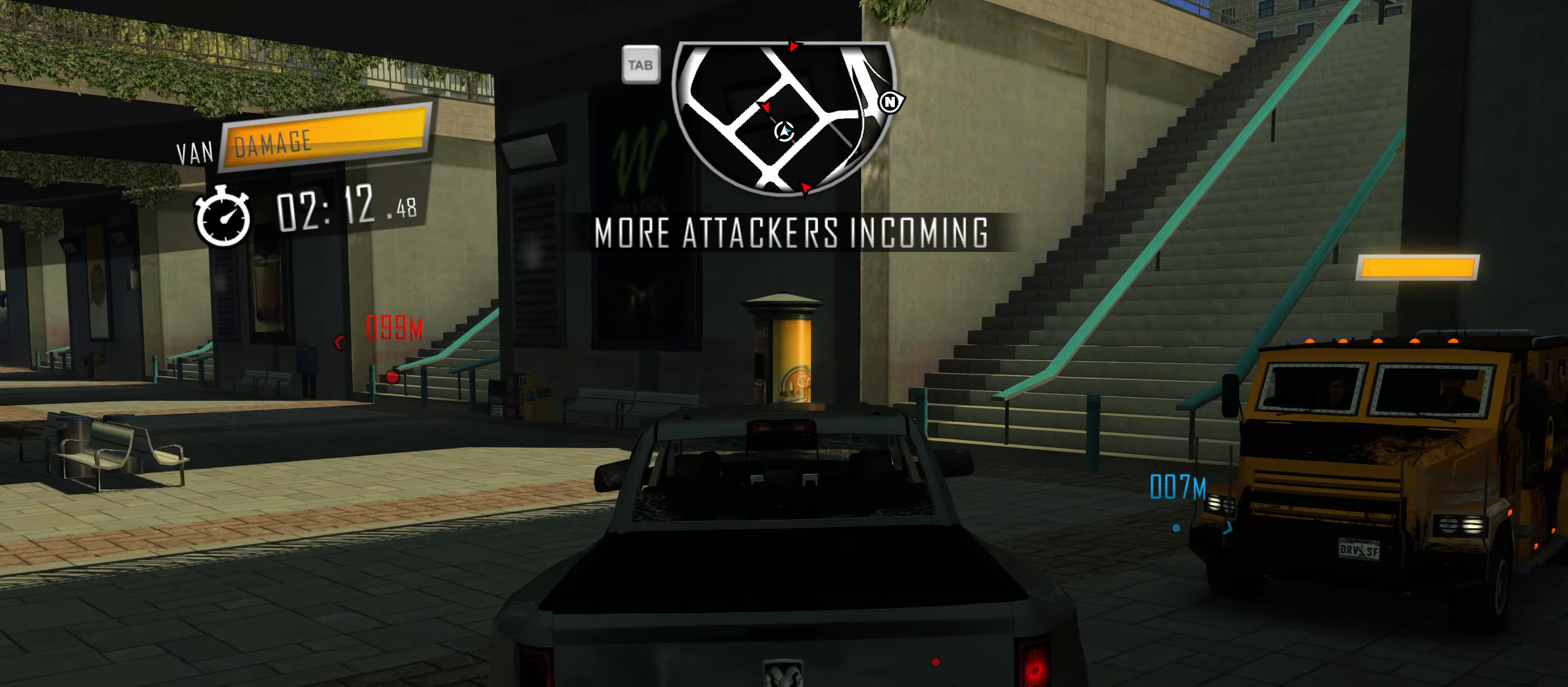
{"keys": ["d"], "events": []}
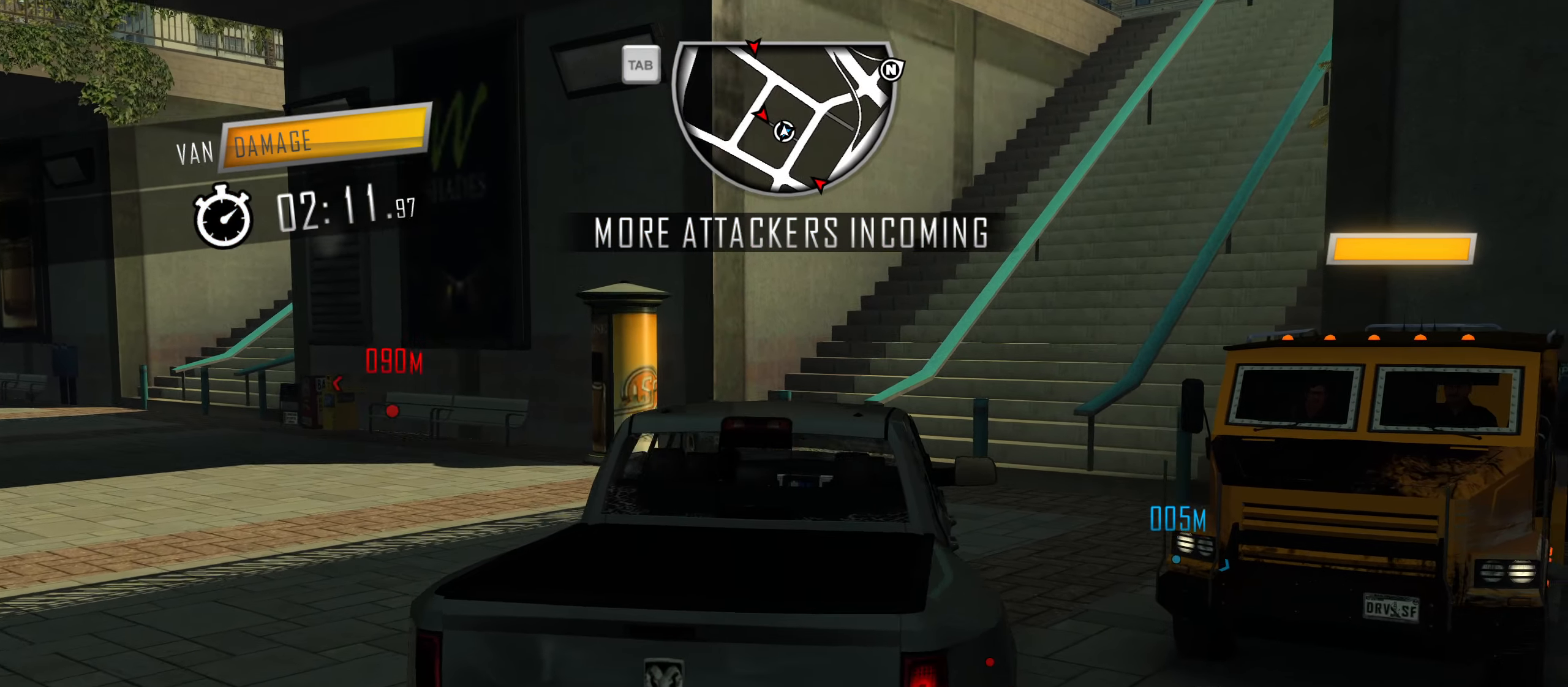
{"keys": [], "events": [[283, "d", "up"]]}
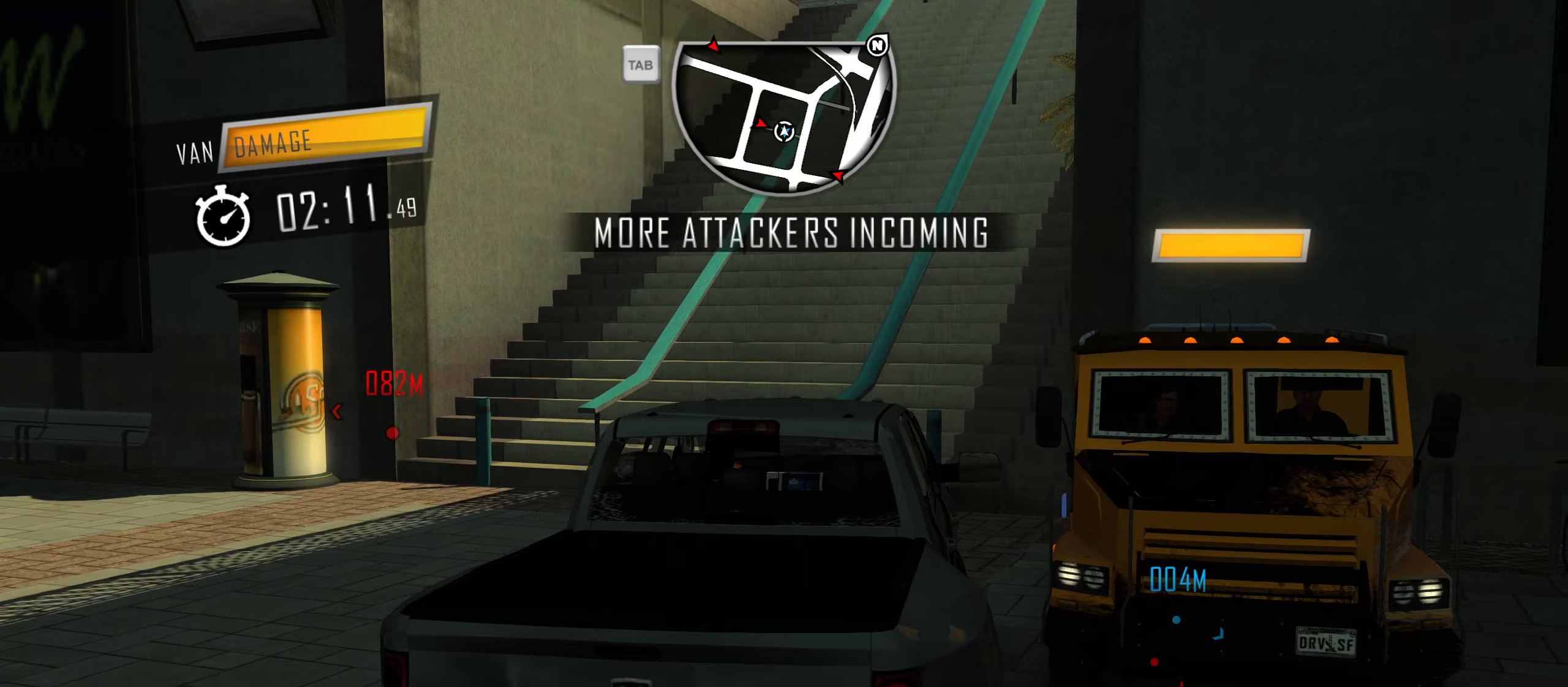
{"keys": [], "events": [[83, "w", "down"], [166, "d", "down"], [266, "w", "up"], [500, "d", "up"]]}
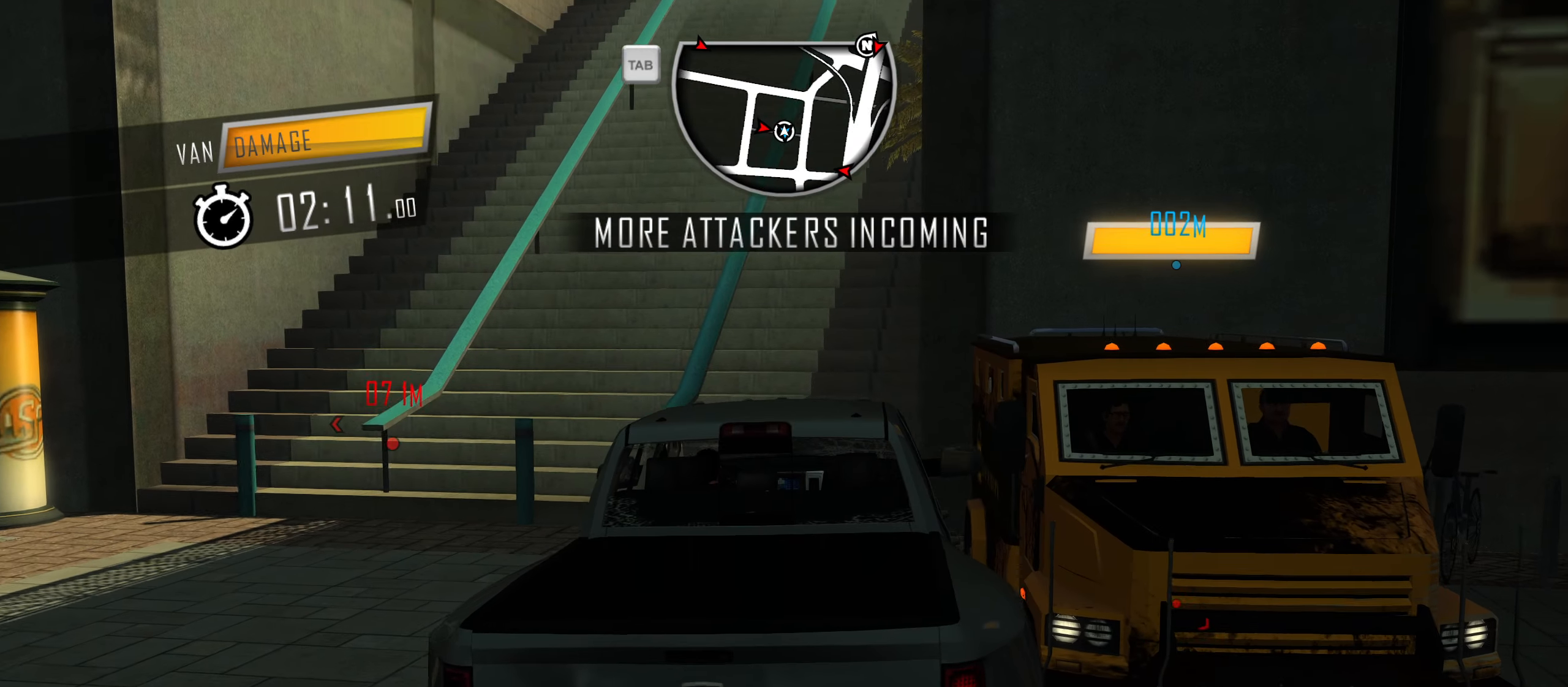
{"keys": ["s"], "events": [[100, "s", "down"], [233, "s", "up"], [366, "s", "down"]]}
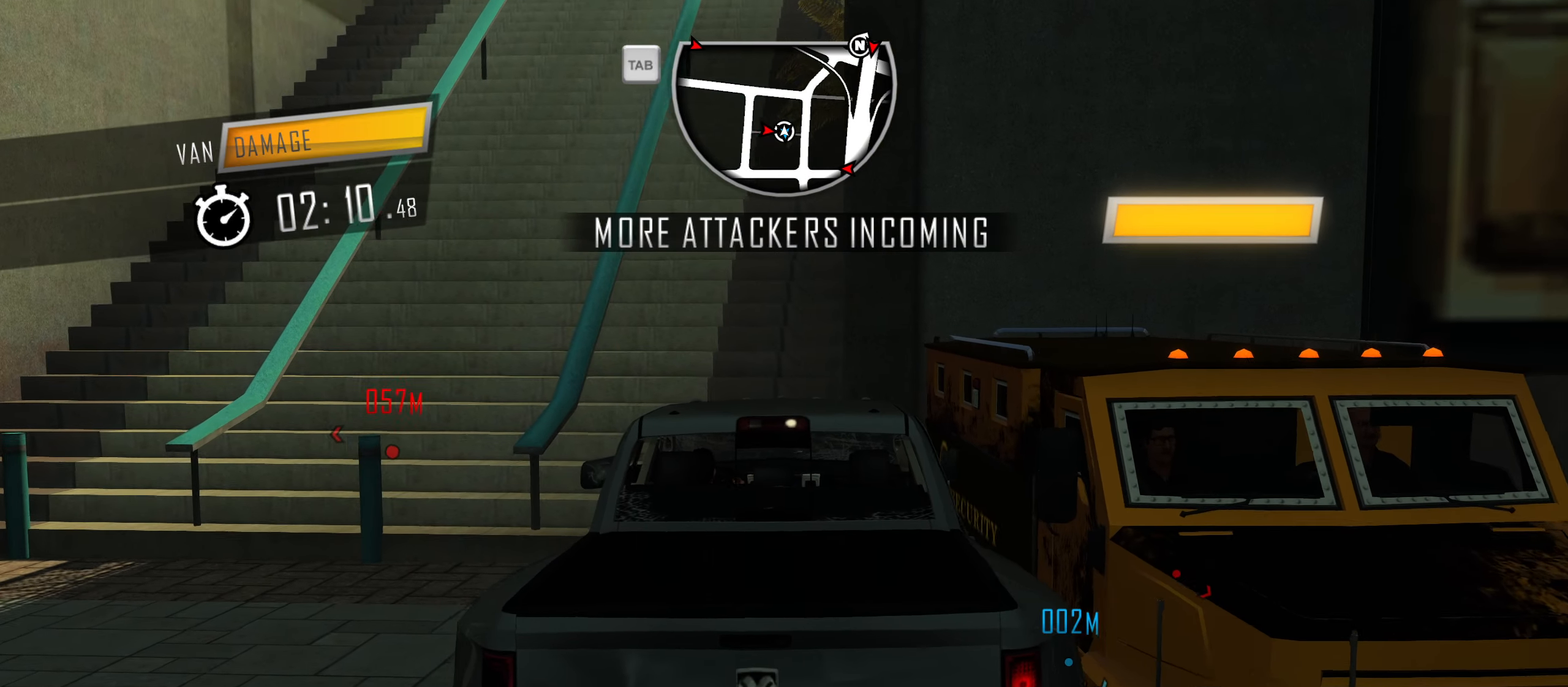
{"keys": ["s"], "events": [[250, "s", "up"], [400, "s", "down"]]}
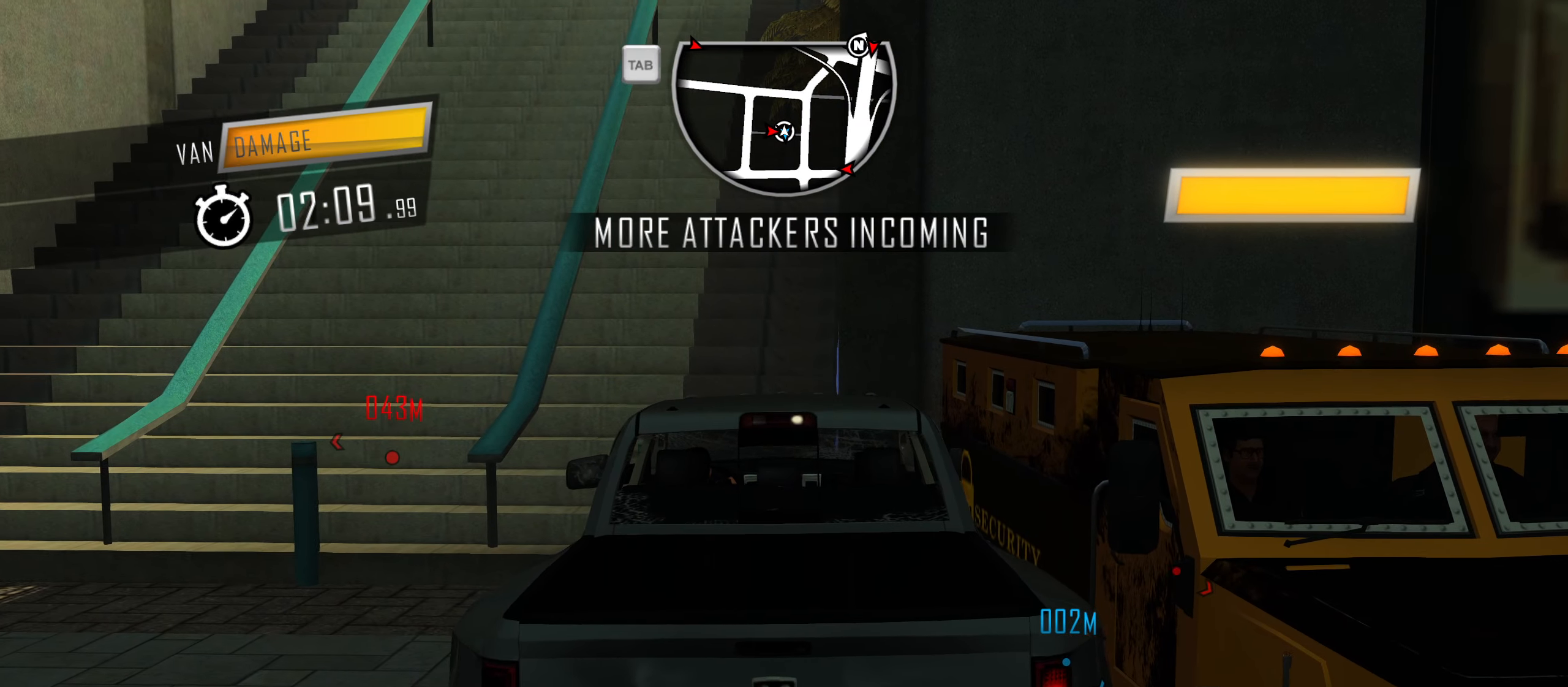
{"keys": [], "events": [[166, "s", "up"]]}